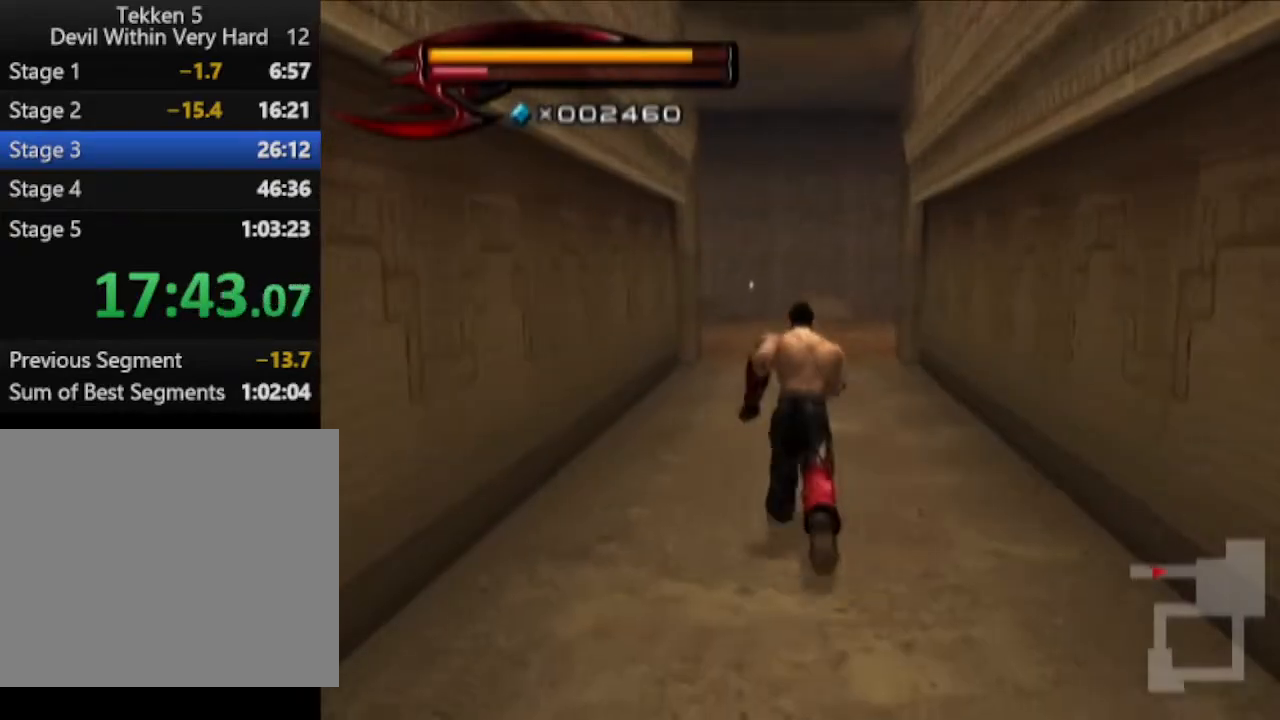
Gameplay with a controller (PlayStation layout); each line is a JSON object with the inputs held at the frame after it. "events" lists button and stick changes between this image and that frame as [ms after this image, input, new state], when the widget could be followed in between.
{"buttons": [], "left_stick": "up", "right_stick": "center", "events": []}
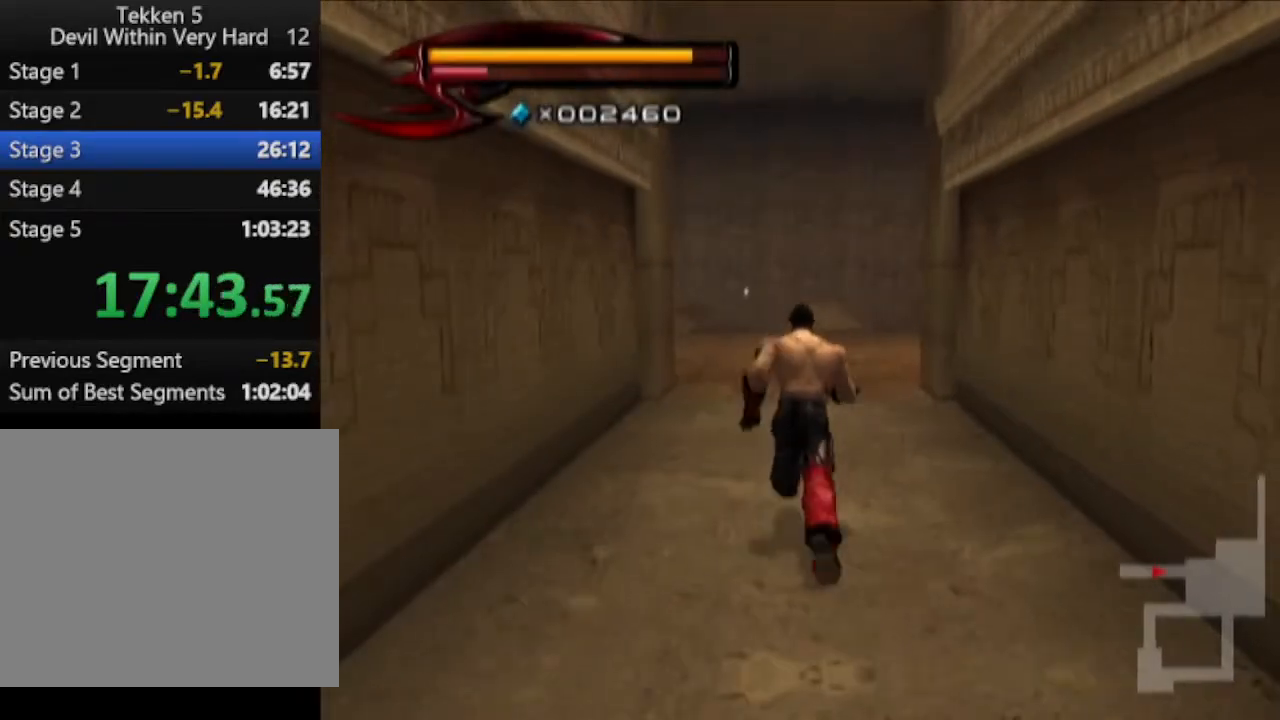
{"buttons": [], "left_stick": "up", "right_stick": "center", "events": []}
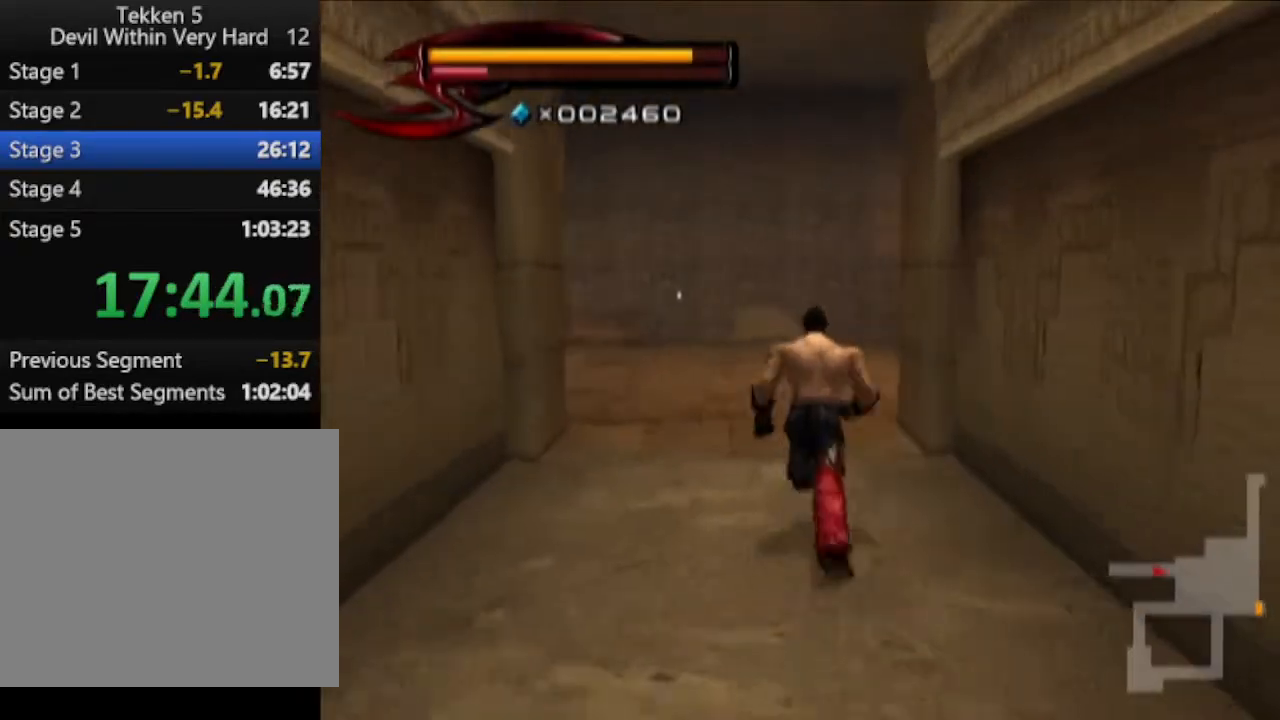
{"buttons": [], "left_stick": "up", "right_stick": "center", "events": []}
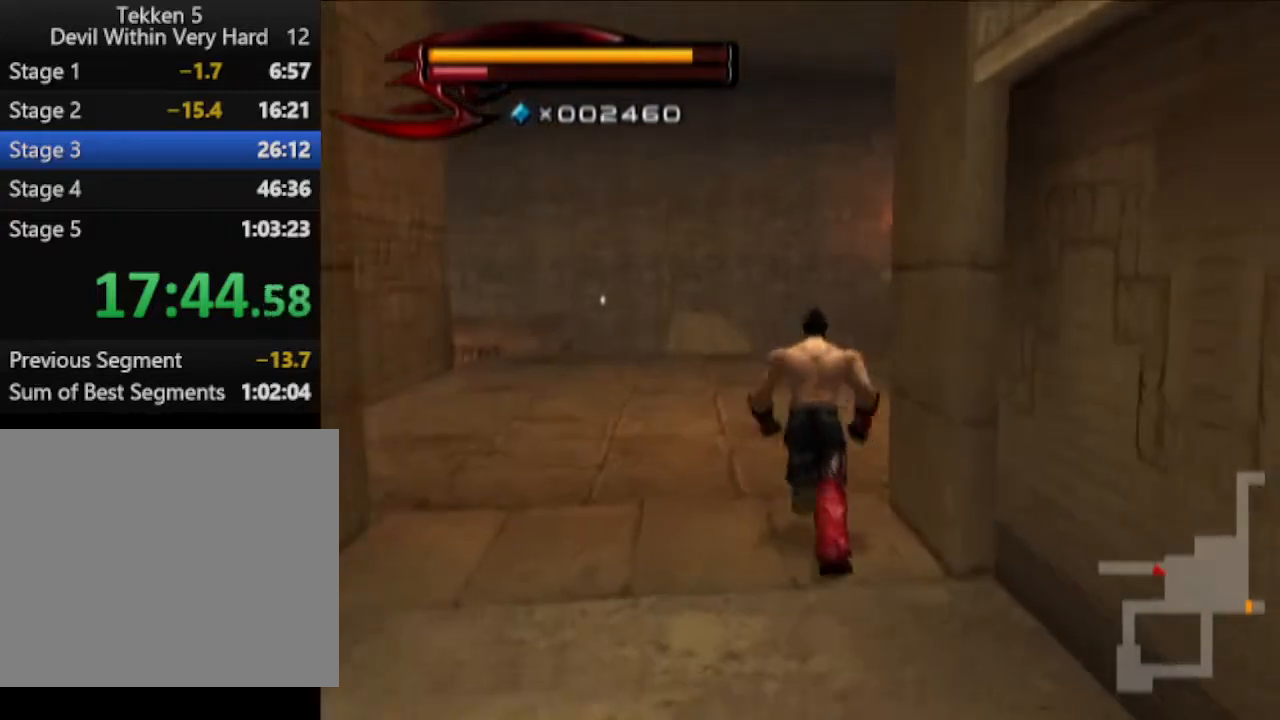
{"buttons": [], "left_stick": "up", "right_stick": "center", "events": [[184, "right_stick", "left"], [234, "right_stick", "center"]]}
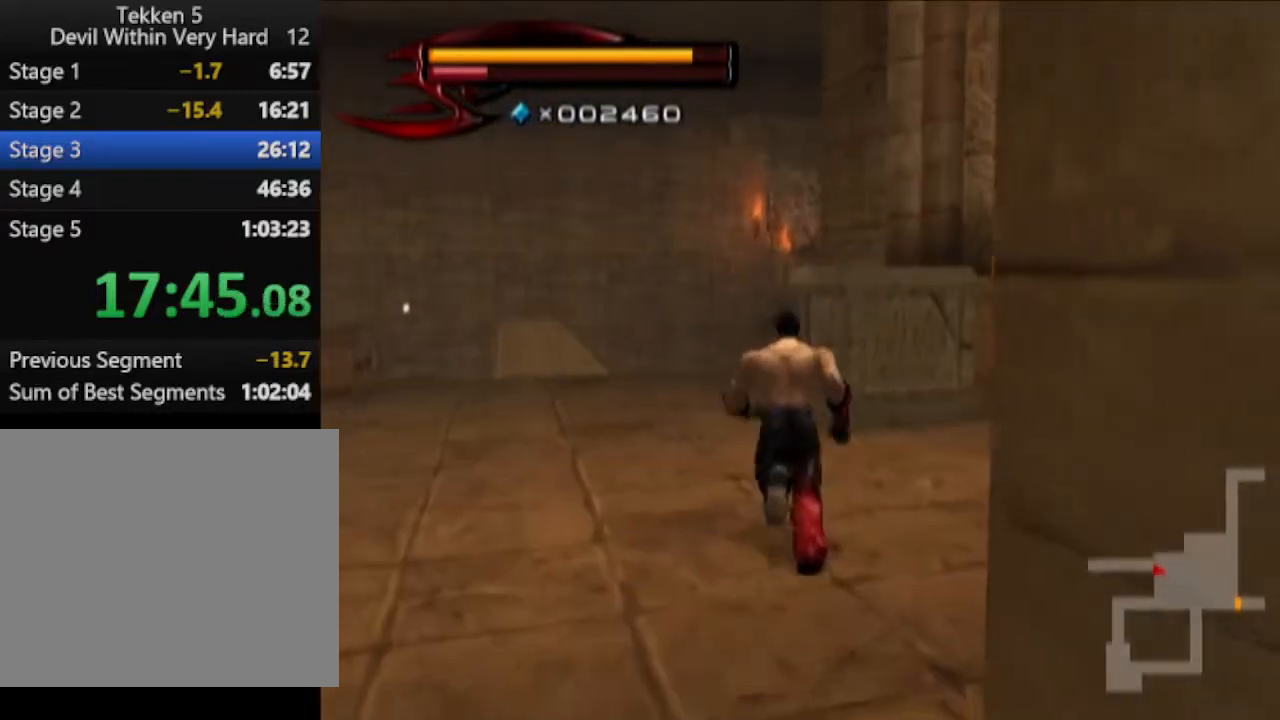
{"buttons": [], "left_stick": "up", "right_stick": "center", "events": []}
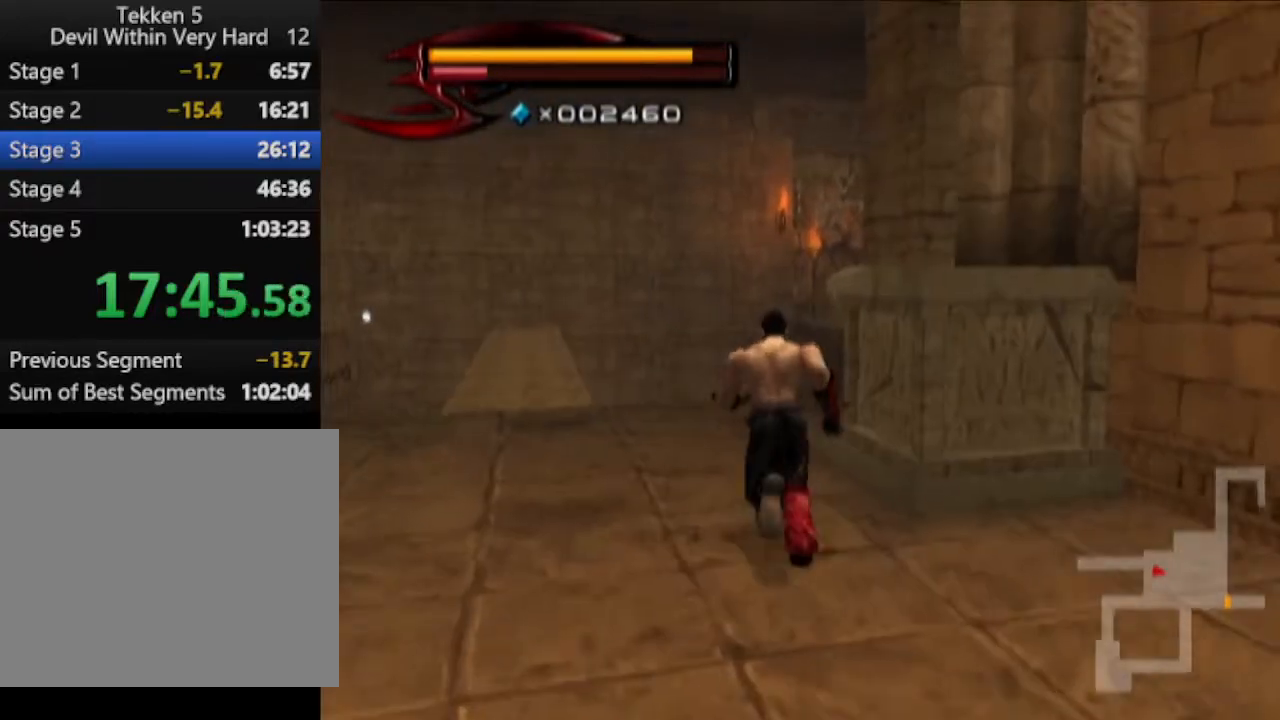
{"buttons": [], "left_stick": "up", "right_stick": "center", "events": [[117, "right_stick", "left"], [317, "right_stick", "center"]]}
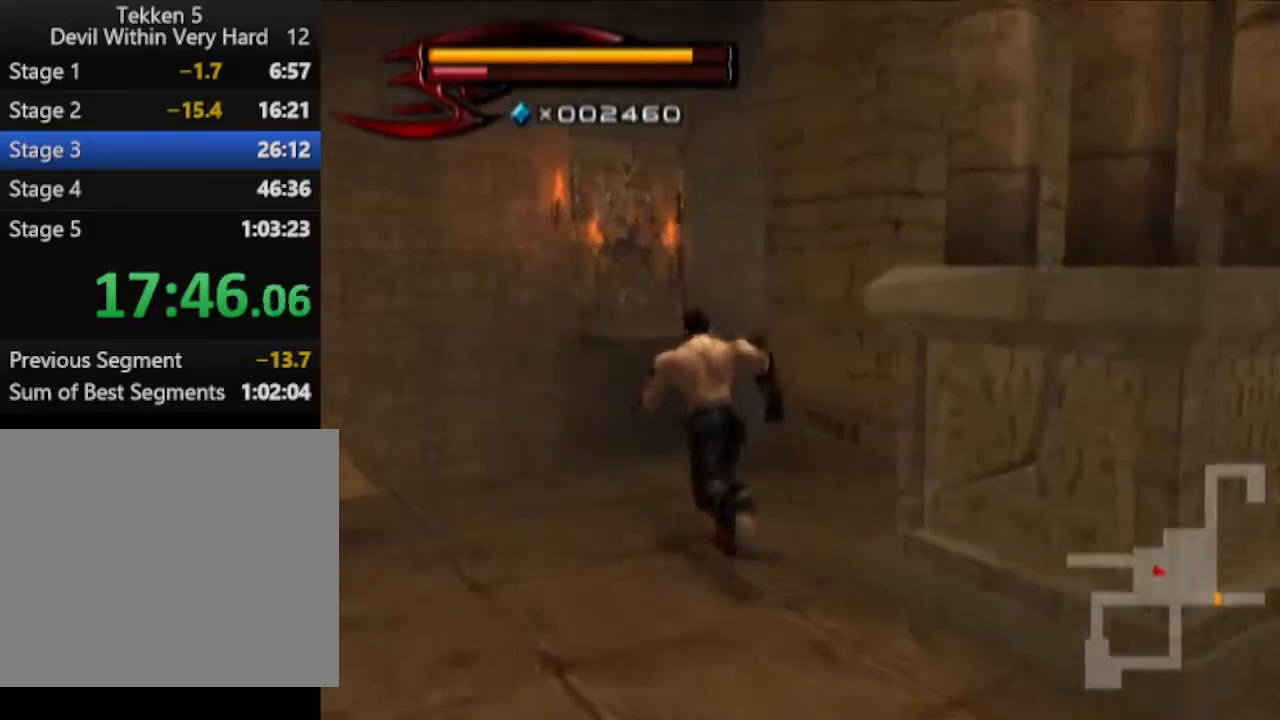
{"buttons": [], "left_stick": "up", "right_stick": "center", "events": []}
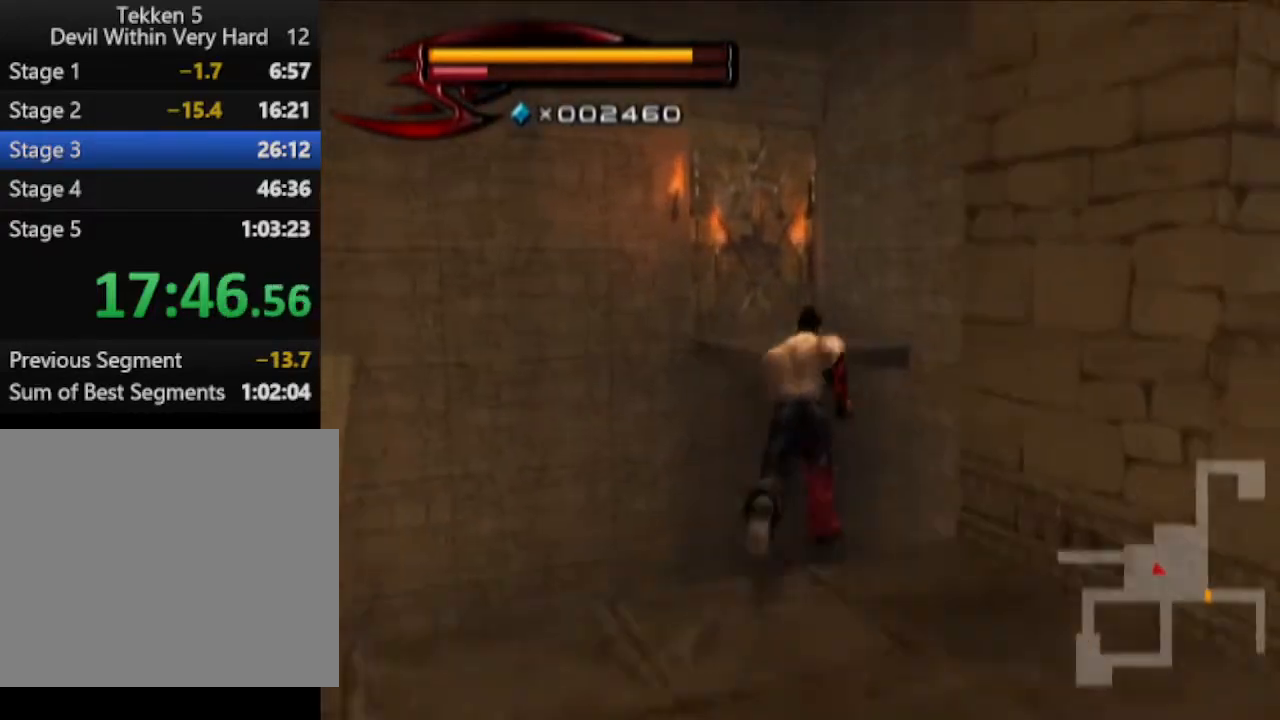
{"buttons": [], "left_stick": "up", "right_stick": "left", "events": [[184, "right_stick", "left"]]}
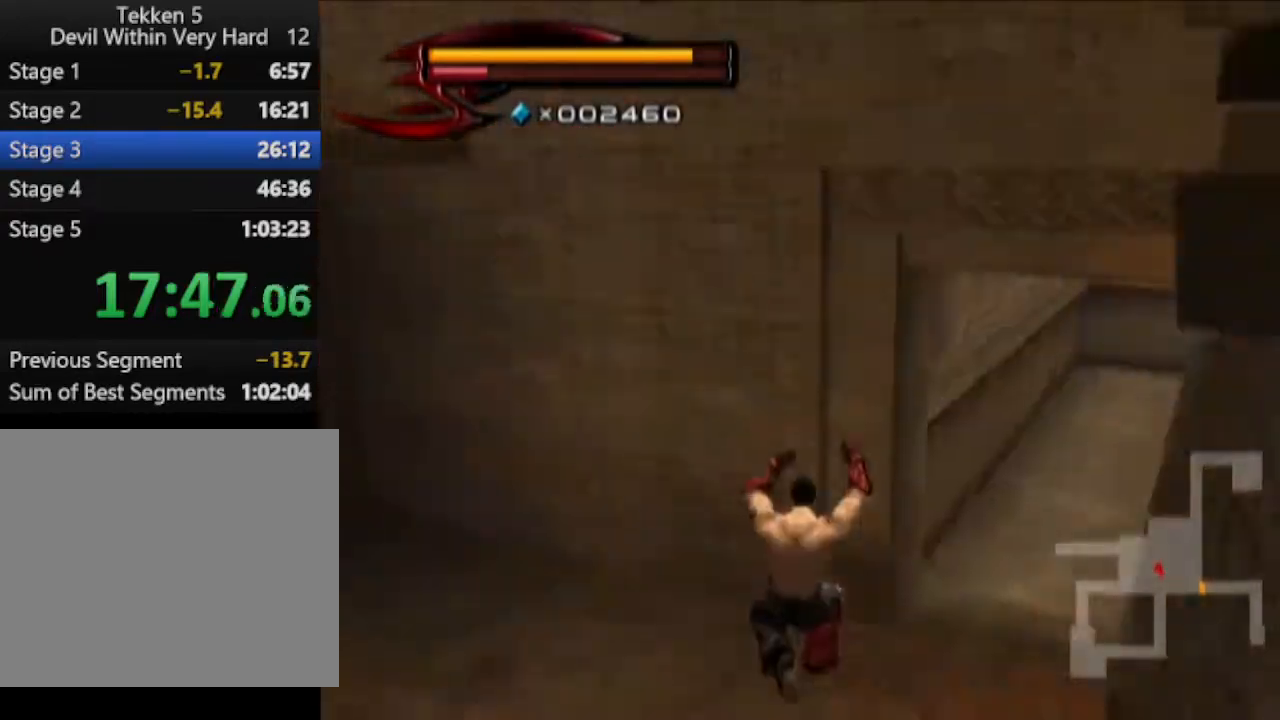
{"buttons": [], "left_stick": "up", "right_stick": "center", "events": [[116, "right_stick", "center"]]}
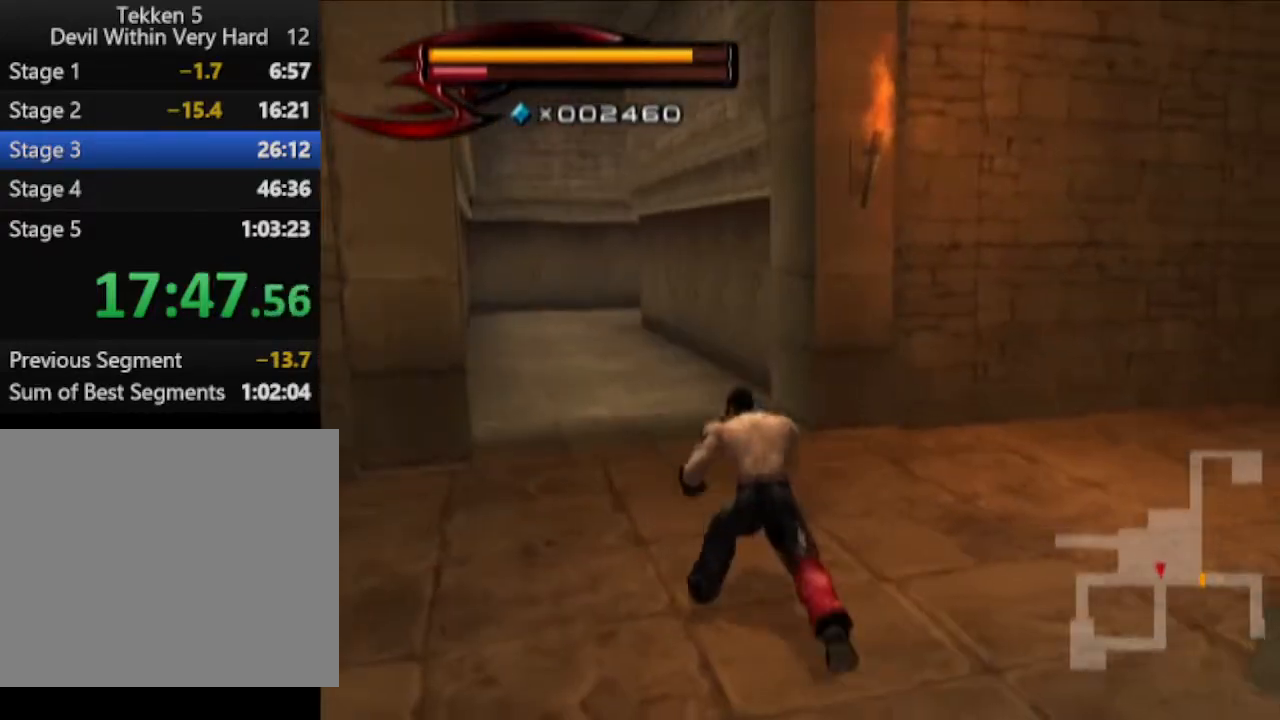
{"buttons": [], "left_stick": "up", "right_stick": "center", "events": []}
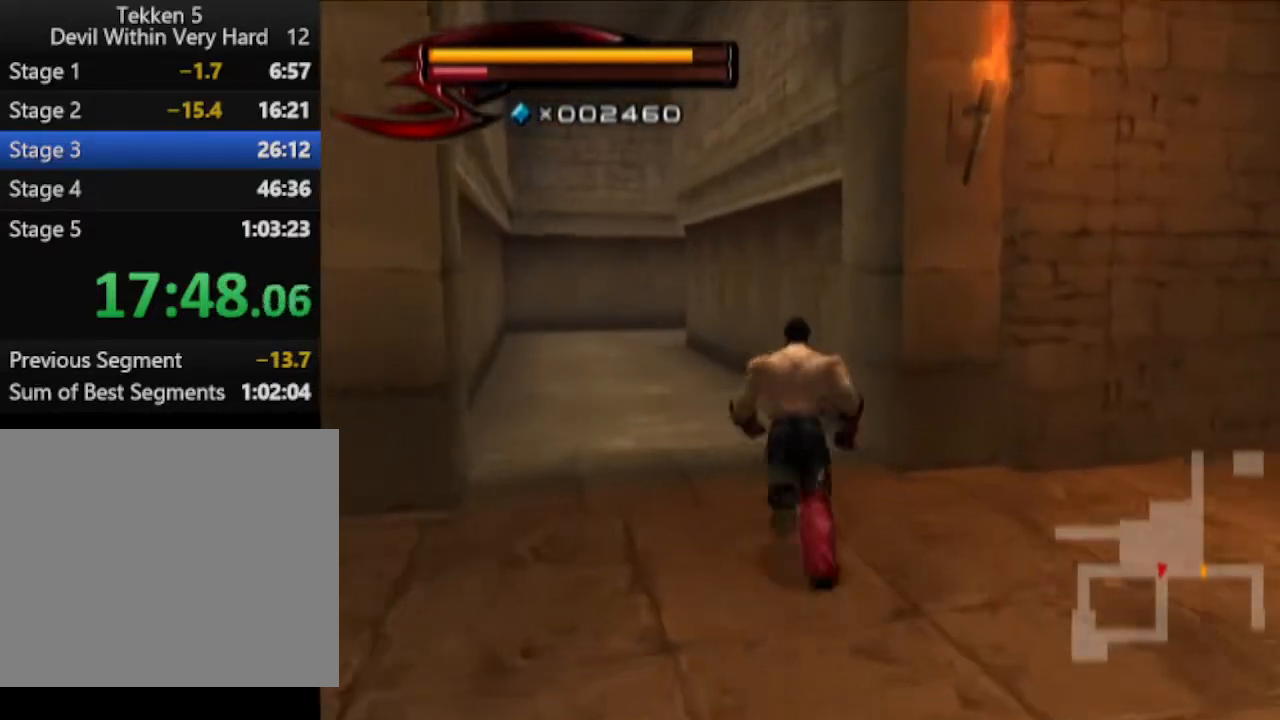
{"buttons": [], "left_stick": "up", "right_stick": "center", "events": []}
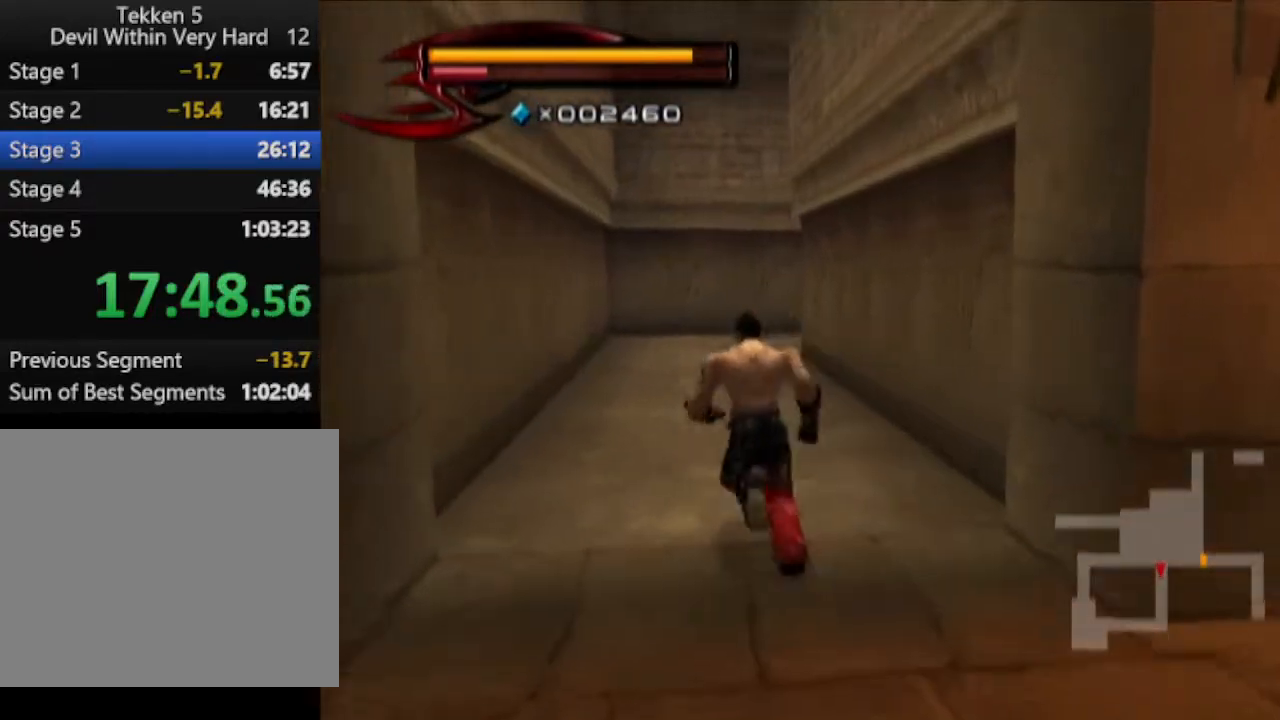
{"buttons": [], "left_stick": "up", "right_stick": "center", "events": []}
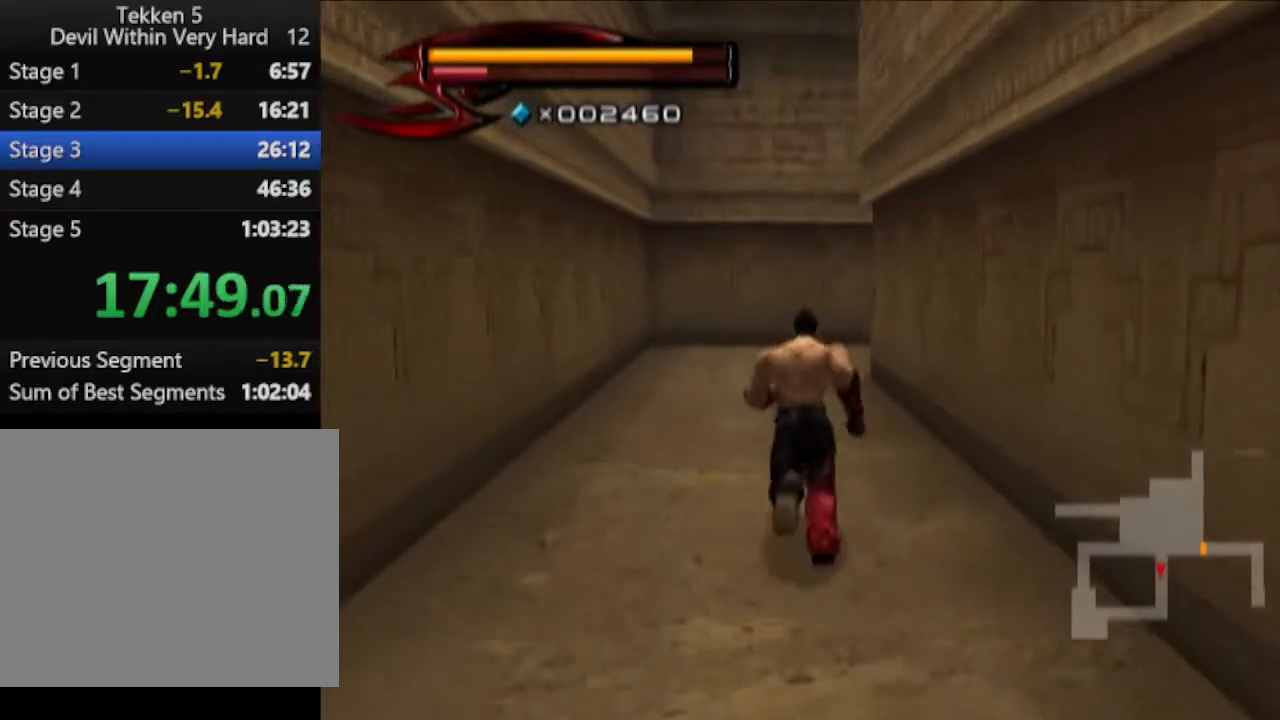
{"buttons": [], "left_stick": "up", "right_stick": "center", "events": []}
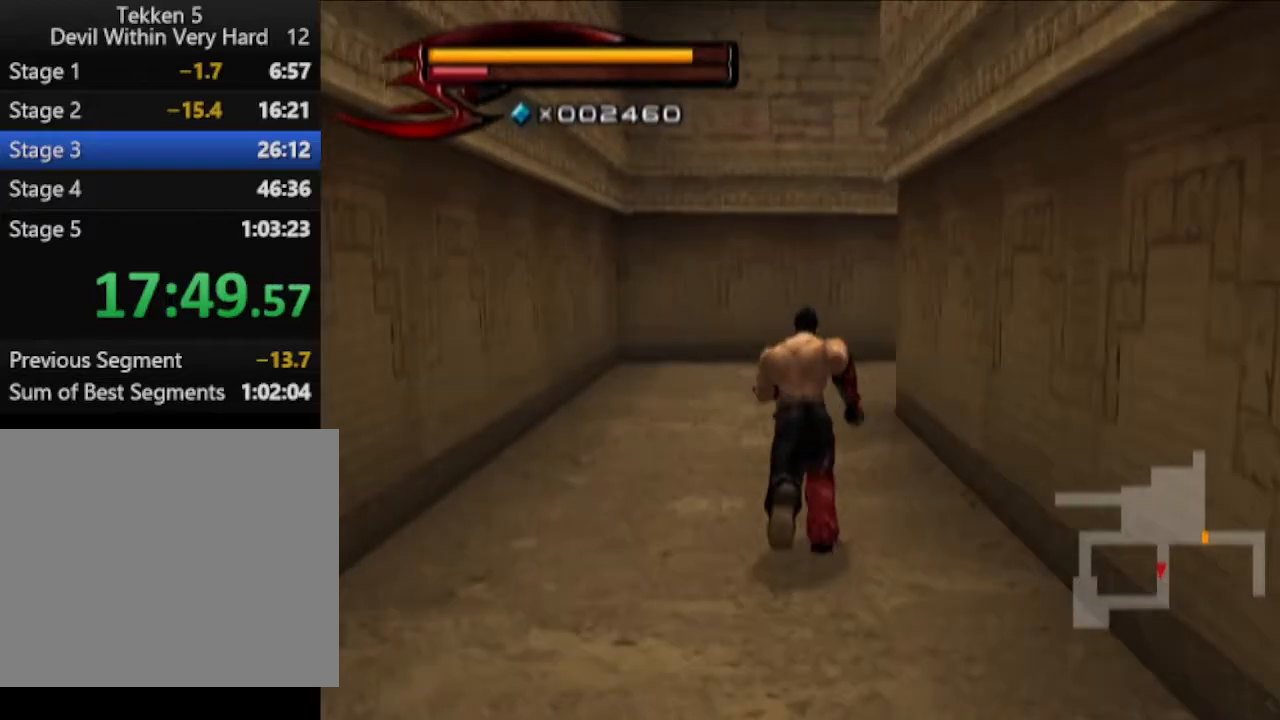
{"buttons": [], "left_stick": "up", "right_stick": "center", "events": []}
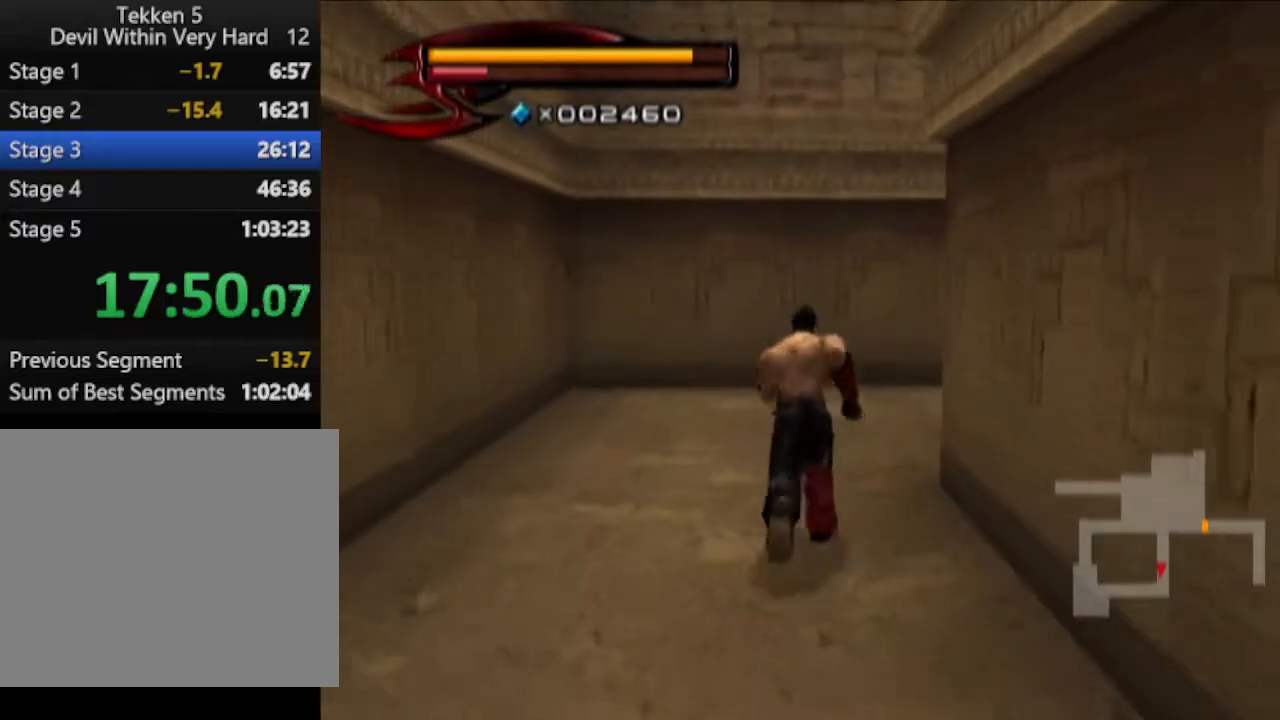
{"buttons": [], "left_stick": "up", "right_stick": "left", "events": [[133, "right_stick", "left"]]}
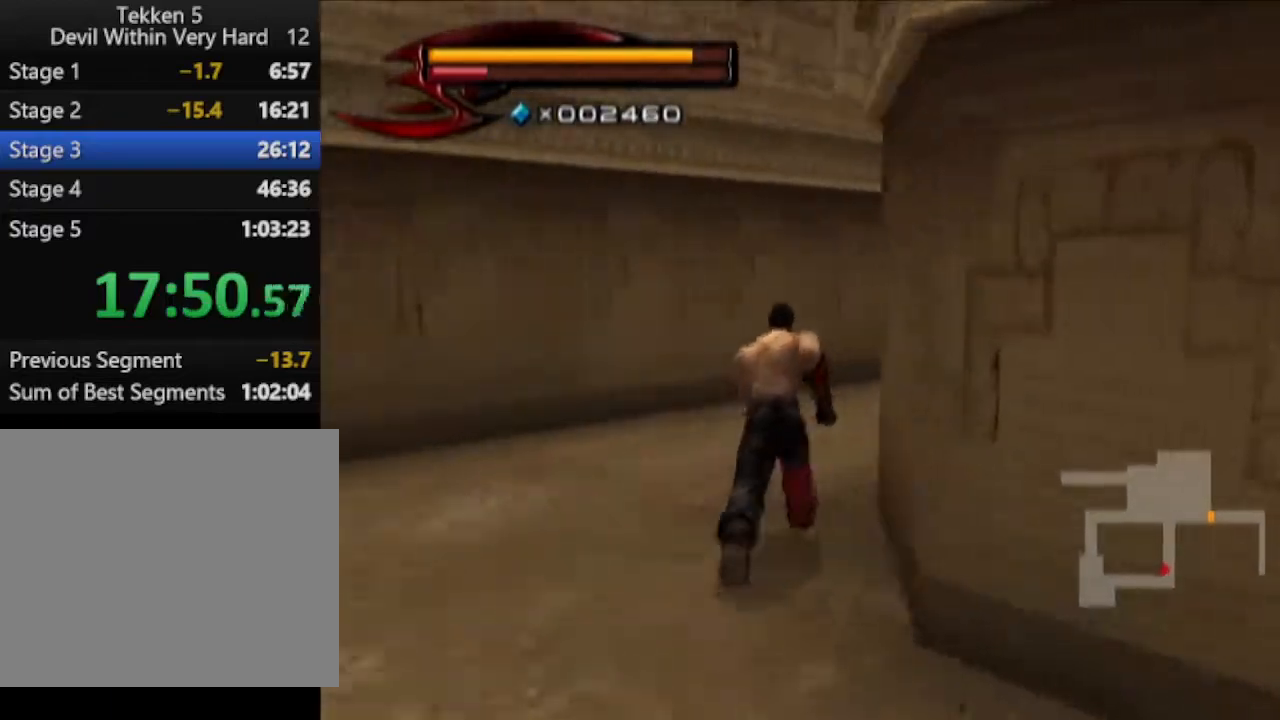
{"buttons": [], "left_stick": "up", "right_stick": "center", "events": [[200, "right_stick", "center"]]}
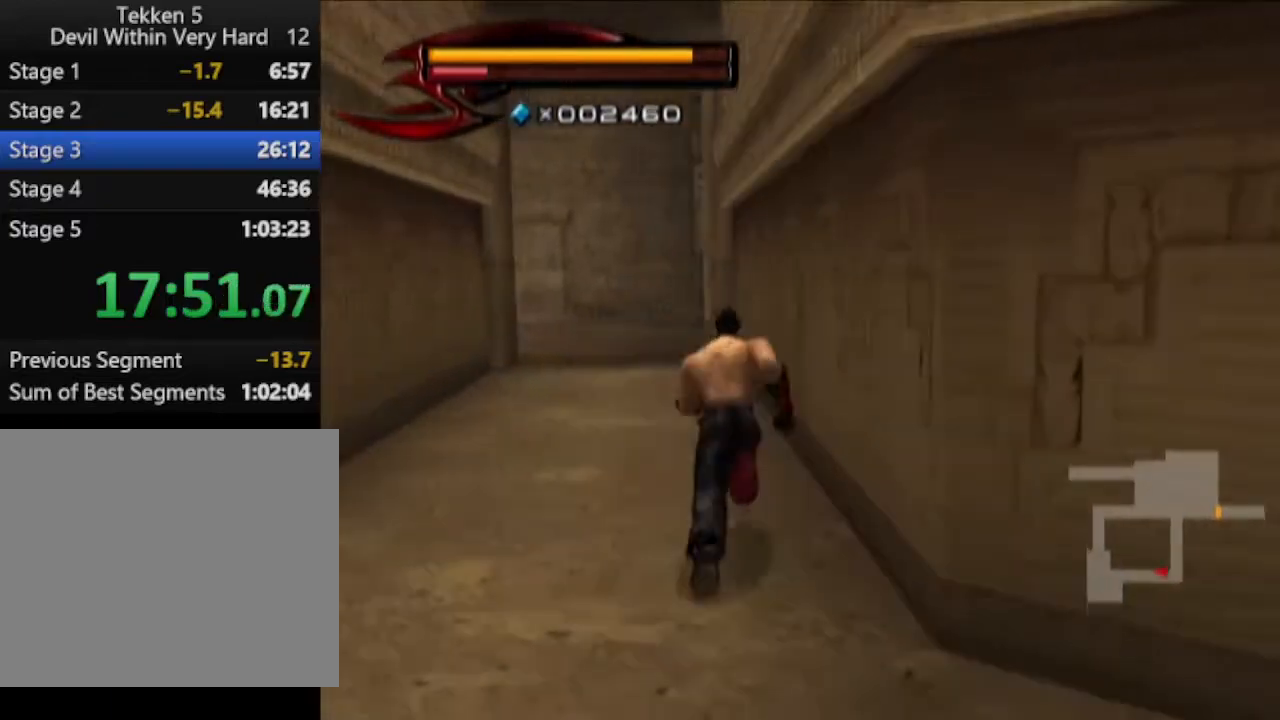
{"buttons": [], "left_stick": "up", "right_stick": "center", "events": []}
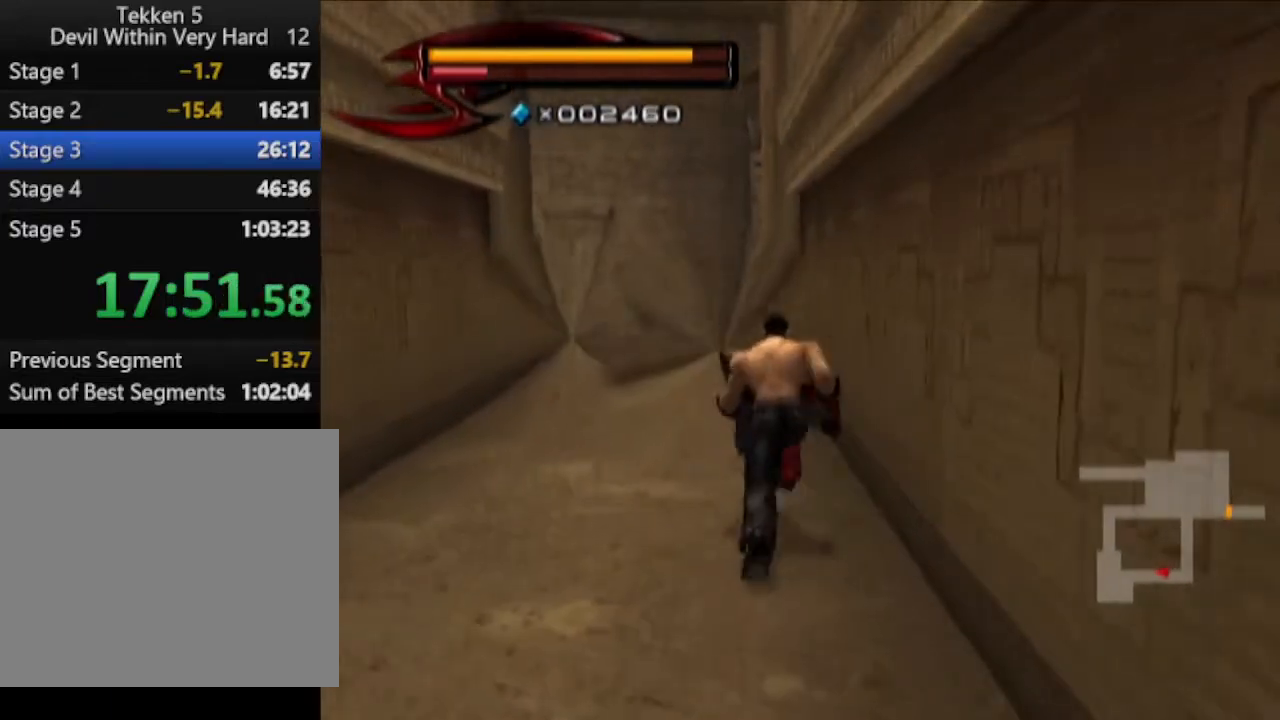
{"buttons": [], "left_stick": "up", "right_stick": "center", "events": []}
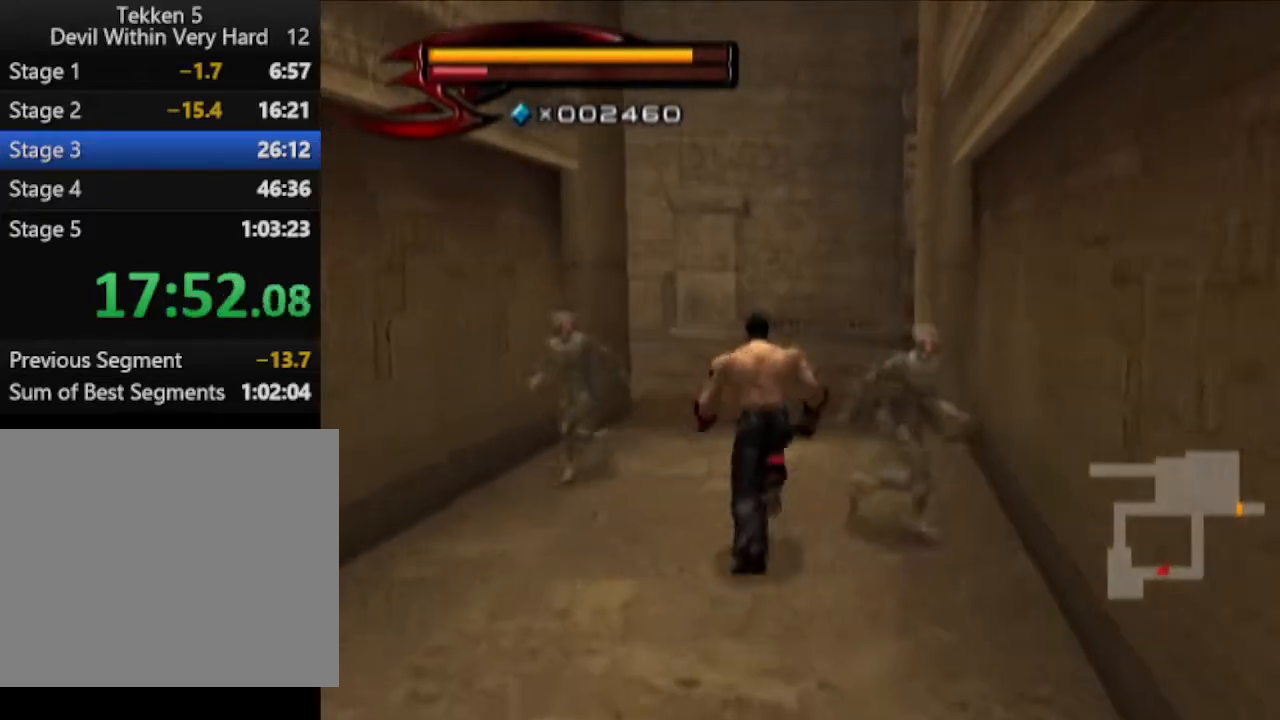
{"buttons": [], "left_stick": "up", "right_stick": "center", "events": []}
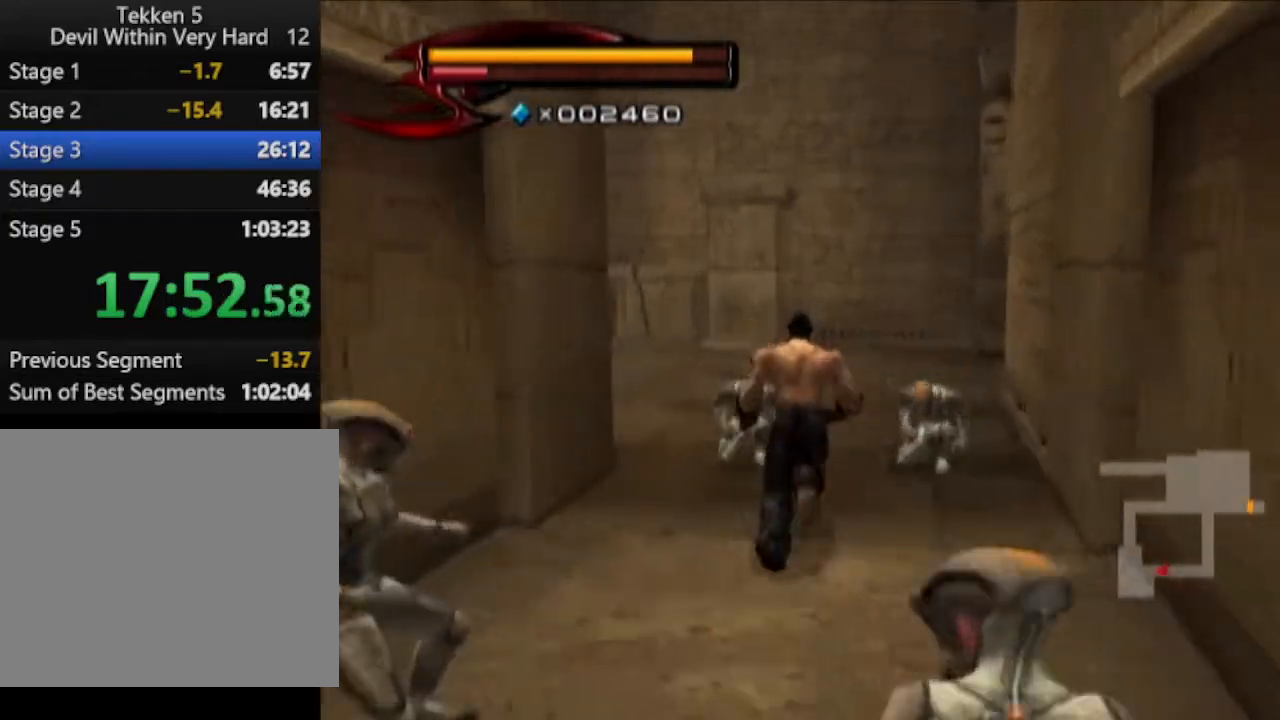
{"buttons": [], "left_stick": "up", "right_stick": "center", "events": []}
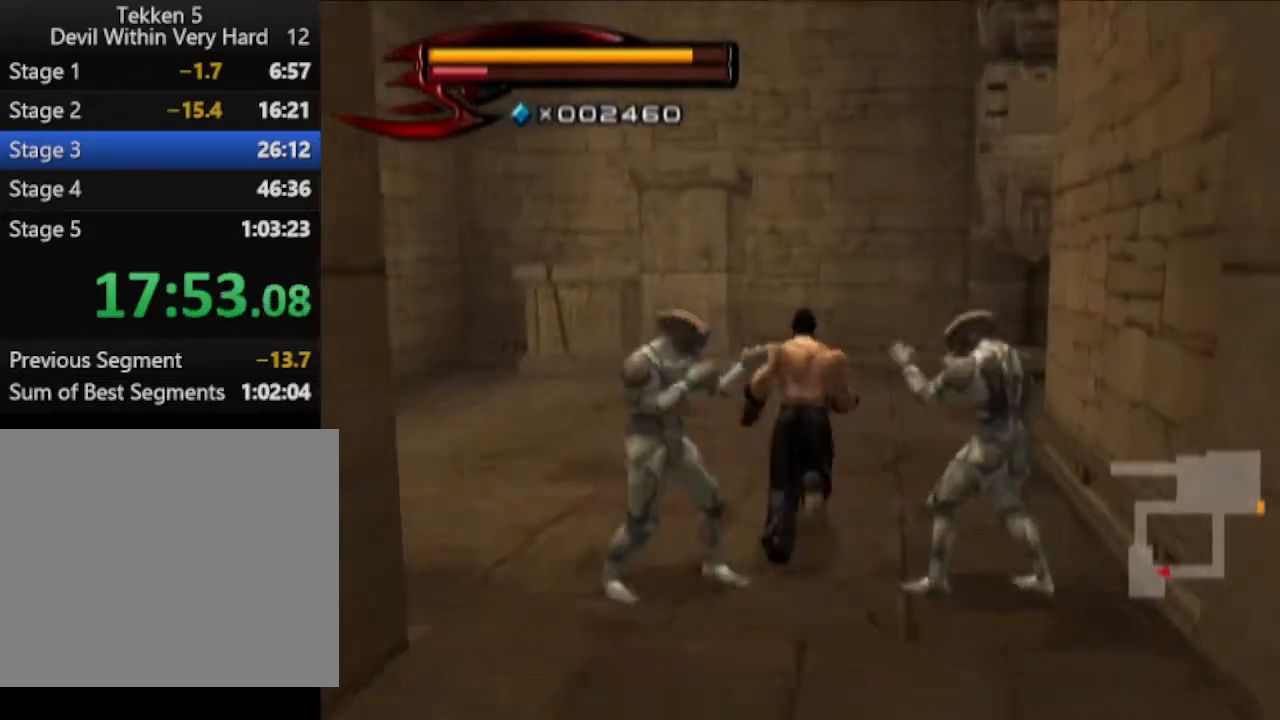
{"buttons": [], "left_stick": "up", "right_stick": "center", "events": []}
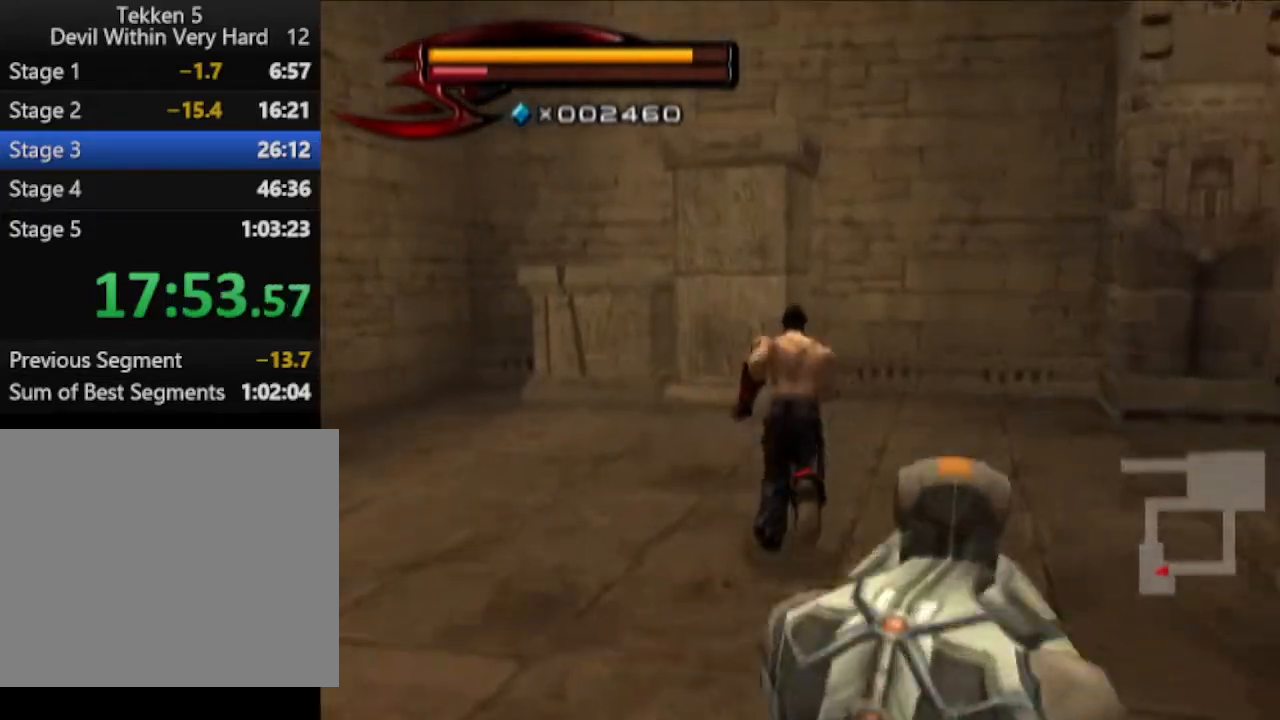
{"buttons": [], "left_stick": "up", "right_stick": "center", "events": [[134, "CIRCLE", "down"], [384, "CIRCLE", "up"]]}
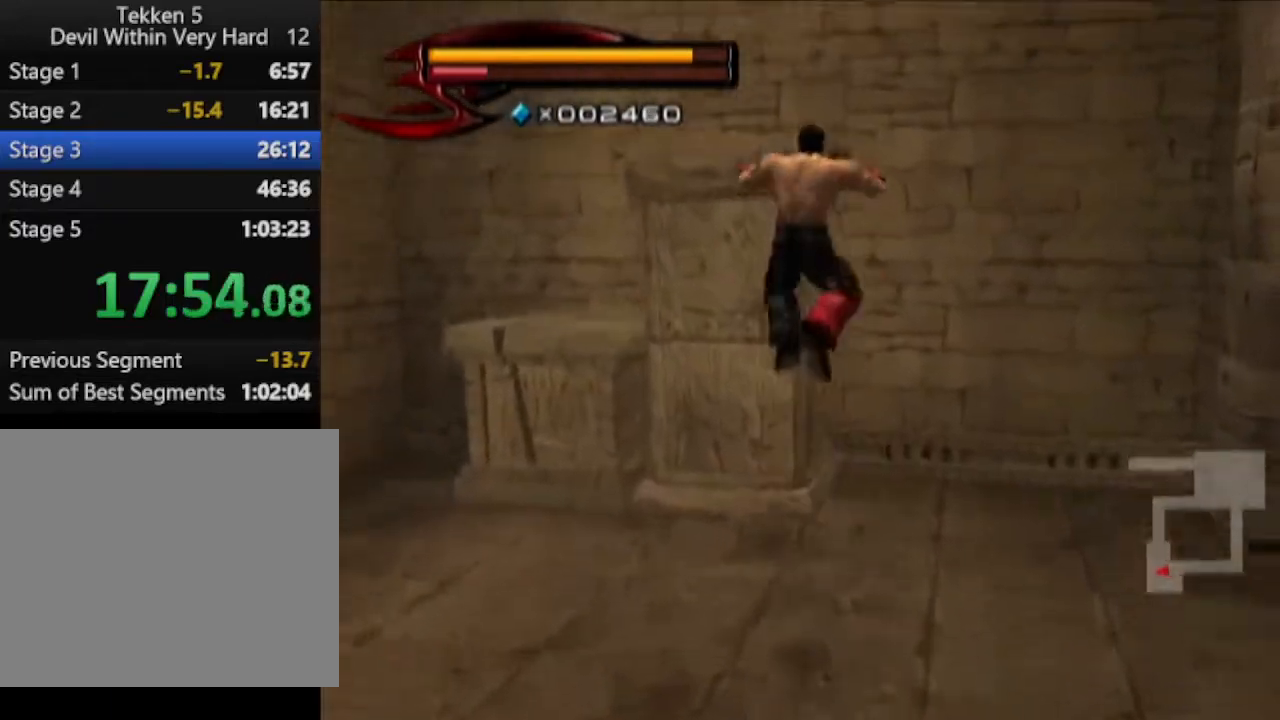
{"buttons": [], "left_stick": "up", "right_stick": "center", "events": [[16, "CIRCLE", "down"], [133, "CIRCLE", "up"], [266, "right_stick", "left"], [450, "right_stick", "center"]]}
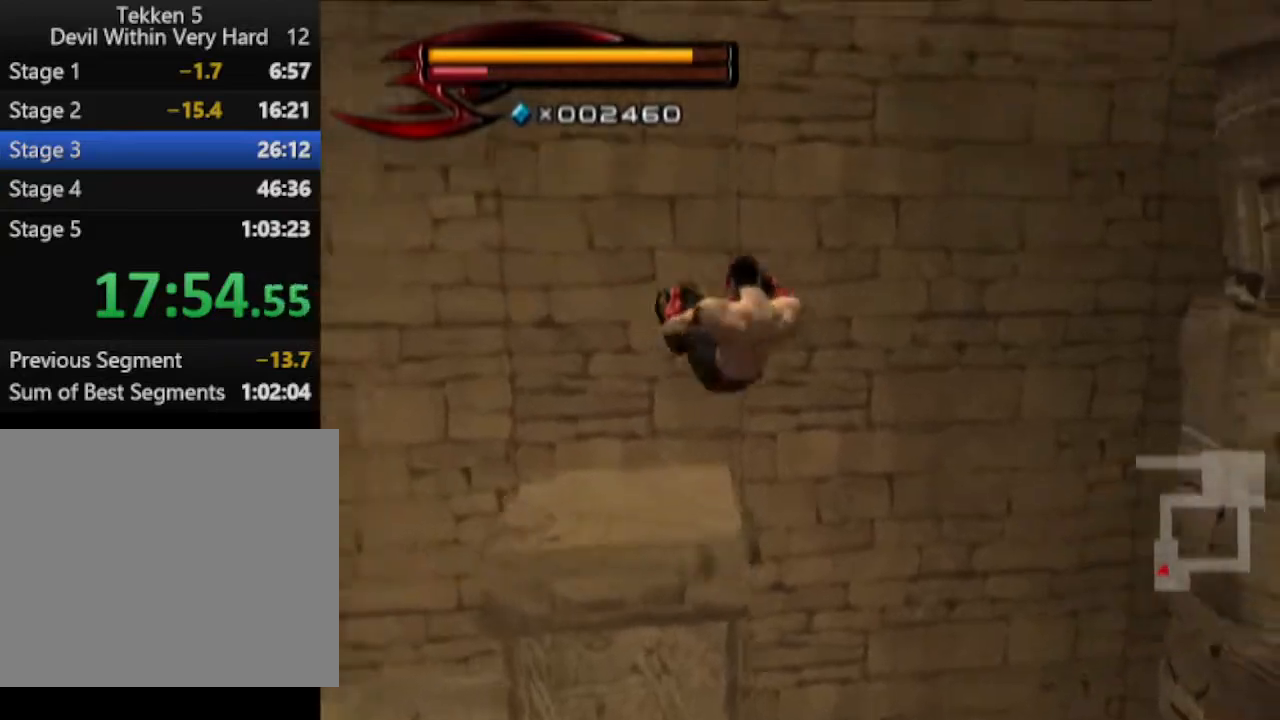
{"buttons": ["CIRCLE"], "left_stick": "up-right", "right_stick": "center", "events": [[217, "CIRCLE", "down"], [217, "left_stick", "up-right"]]}
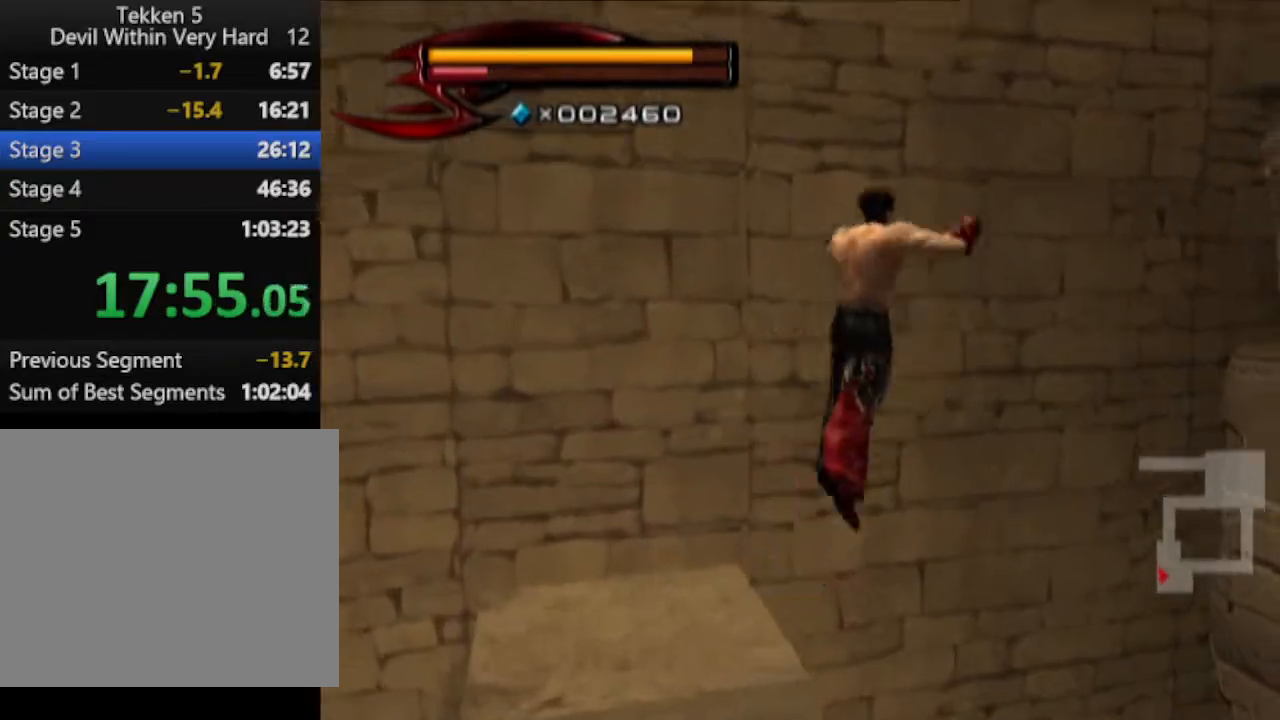
{"buttons": [], "left_stick": "up-right", "right_stick": "center", "events": [[150, "CIRCLE", "up"], [283, "CIRCLE", "down"], [450, "CIRCLE", "up"]]}
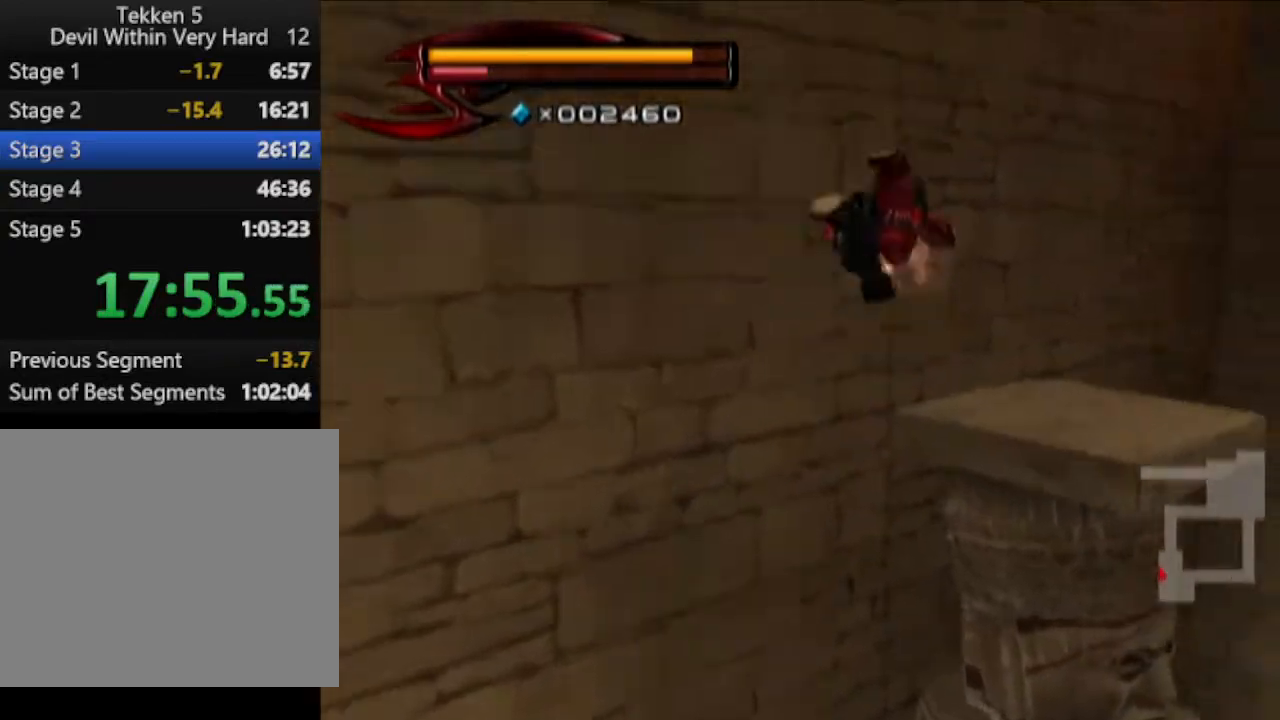
{"buttons": [], "left_stick": "up-right", "right_stick": "center", "events": []}
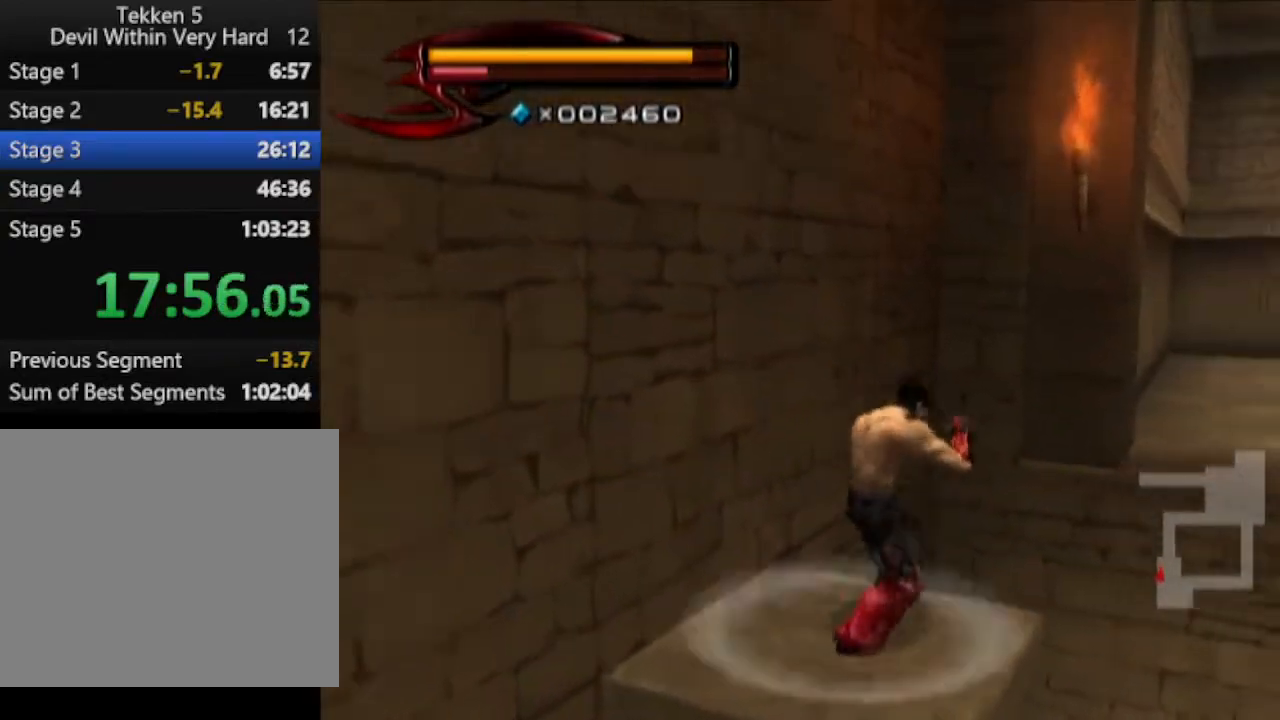
{"buttons": ["CIRCLE"], "left_stick": "up-right", "right_stick": "center", "events": [[150, "CIRCLE", "down"]]}
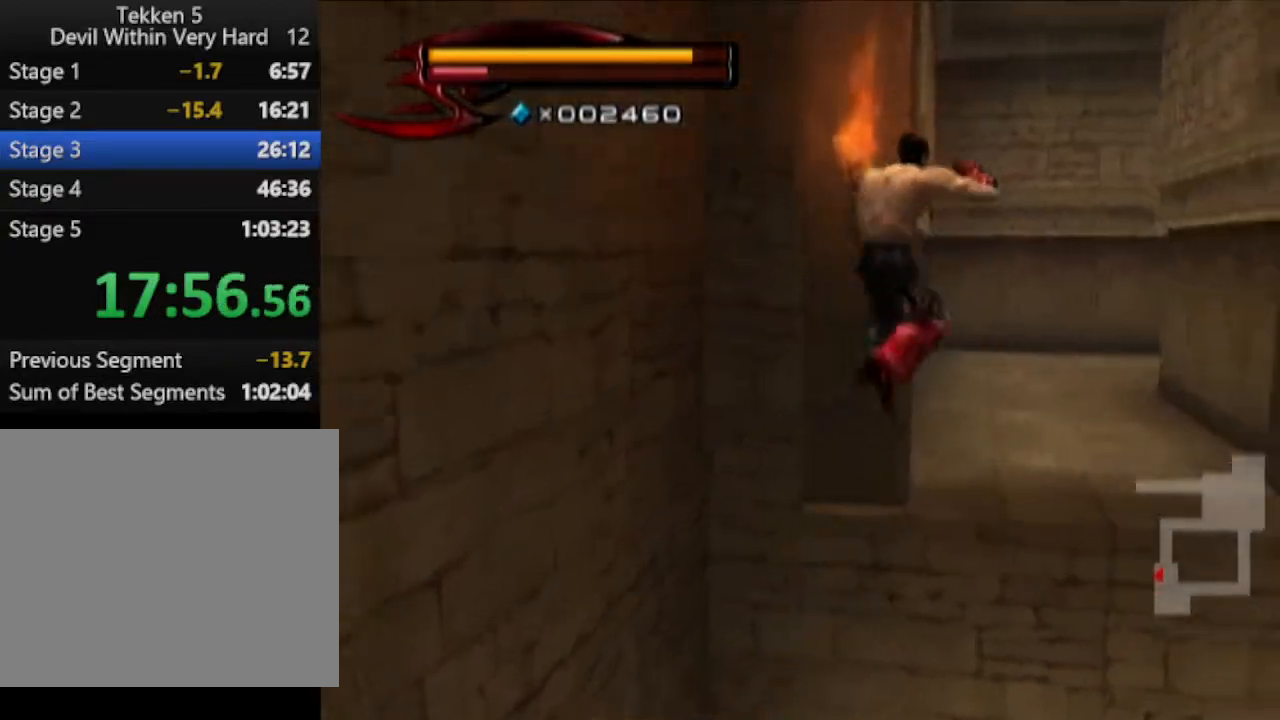
{"buttons": [], "left_stick": "up", "right_stick": "center", "events": [[84, "CIRCLE", "up"], [317, "left_stick", "up"]]}
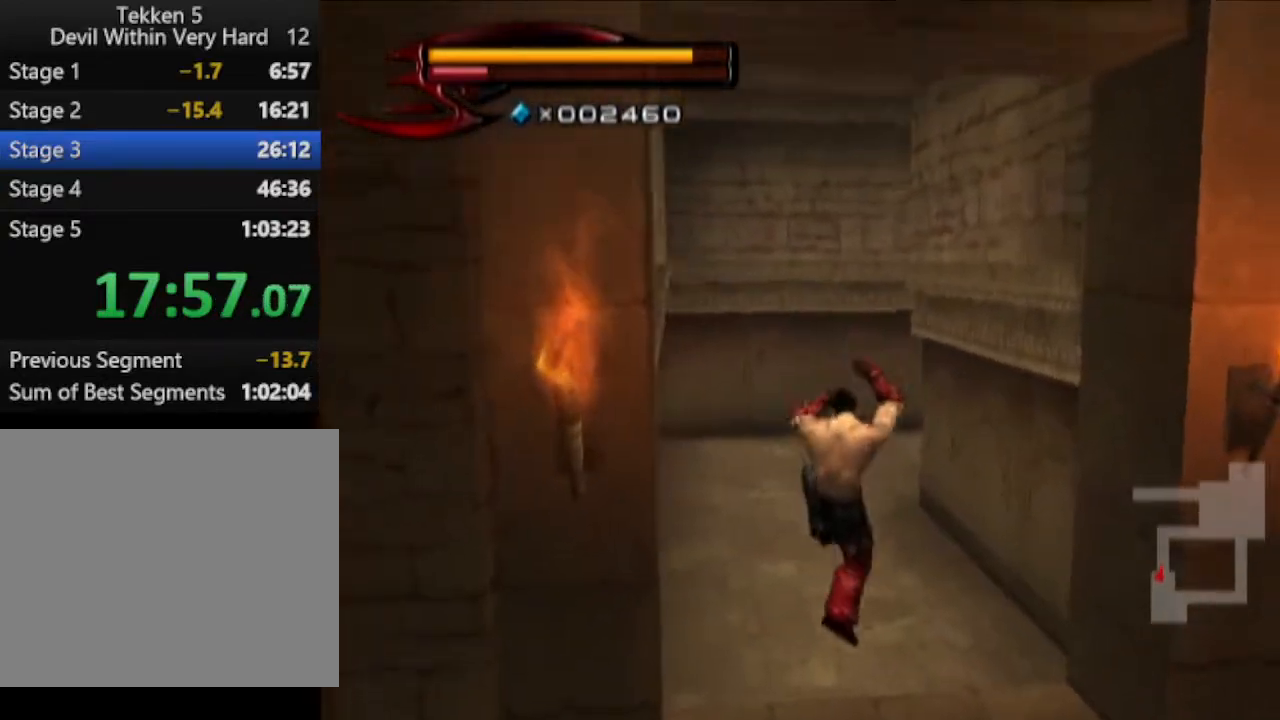
{"buttons": [], "left_stick": "up", "right_stick": "center", "events": []}
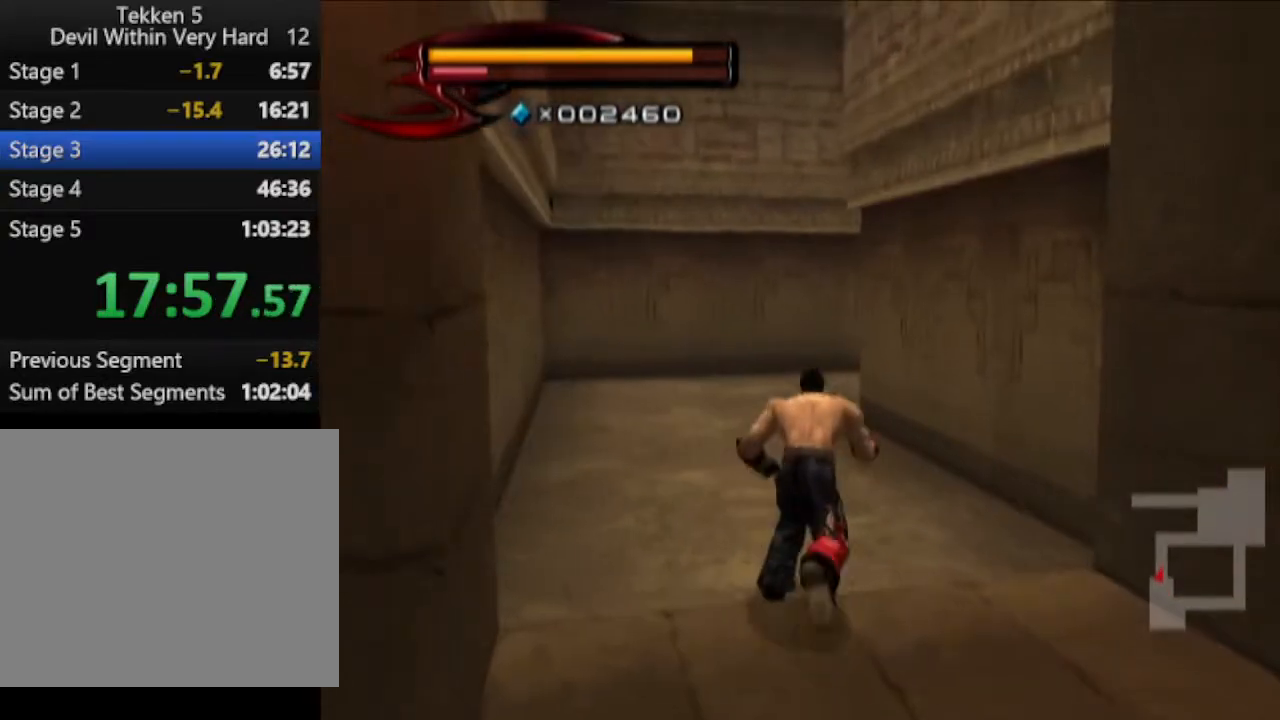
{"buttons": [], "left_stick": "up", "right_stick": "center", "events": []}